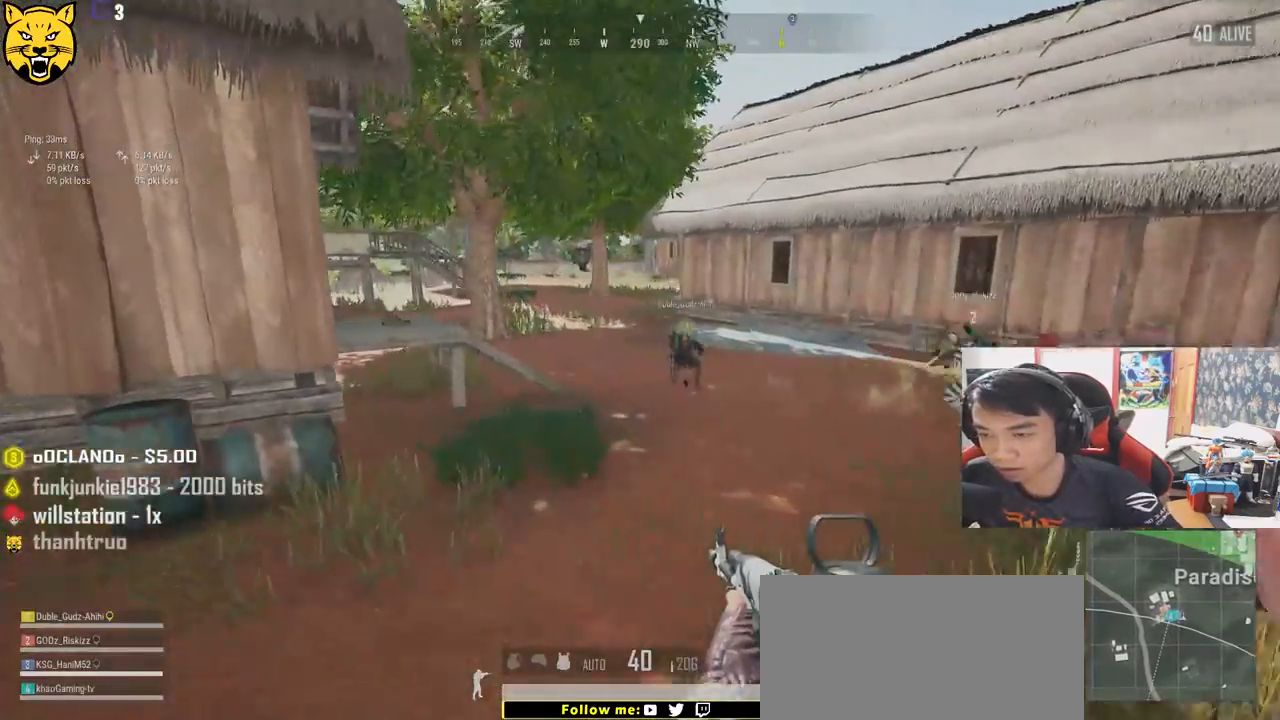
Gameplay with keyboard and mouse; each line is a JSON object with the keys and mouse buttons held at the frame after it. "events" lists presses ("down") and releases ("up") of "a", "c", "ctrl", "d", "e", "f", "q", "r", "s", "shift", "space", "tab", "v", "w", "x", "z", "mouse_left", "mouse_wheel" and "mouse_right" between this image and that frame as [ms after this image, input, new state], when the widget could be followed in between. "mouse_left", "mouse_wheel", "mouse_right" = the "left", "wheel", "right" buttons of the "mouse" list. No other keys are recorded. "wheel" means that the mouse wheel is clicked or scrolled. Mouse movement is not recorded.
{"keys": ["shift", "w"], "mouse": [], "events": []}
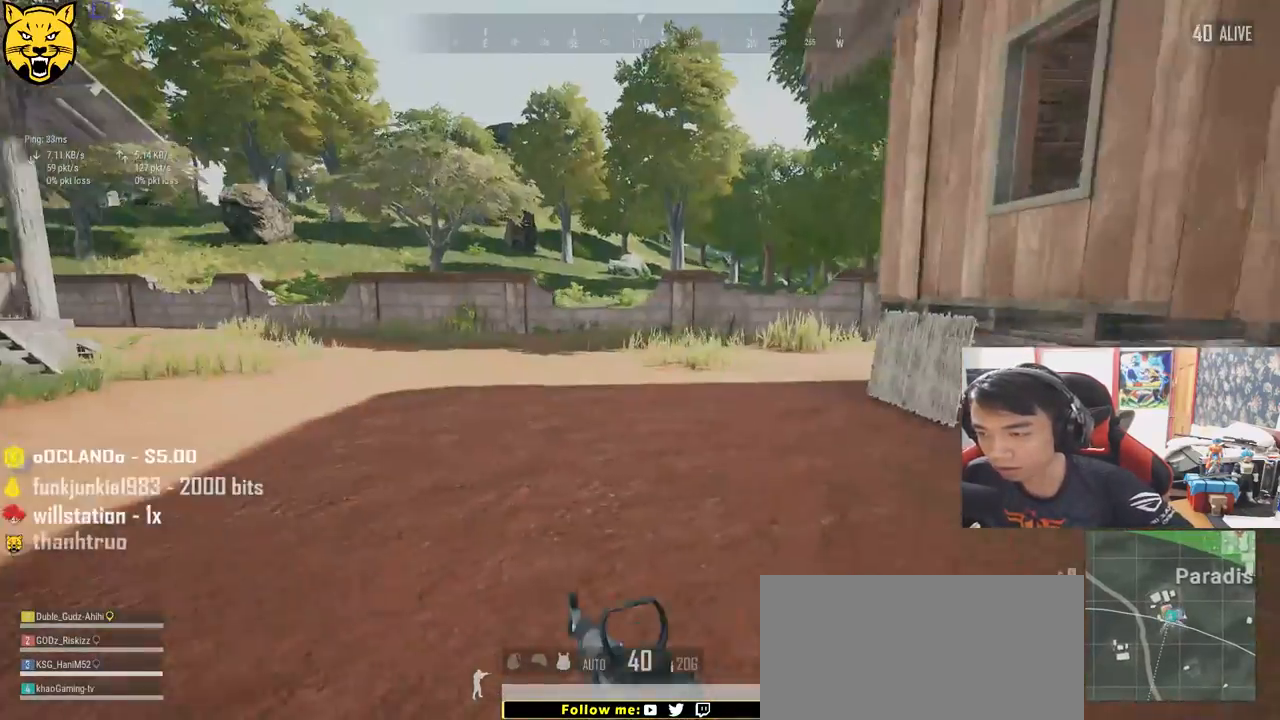
{"keys": ["d", "shift", "w"], "mouse": [], "events": [[434, "d", "down"]]}
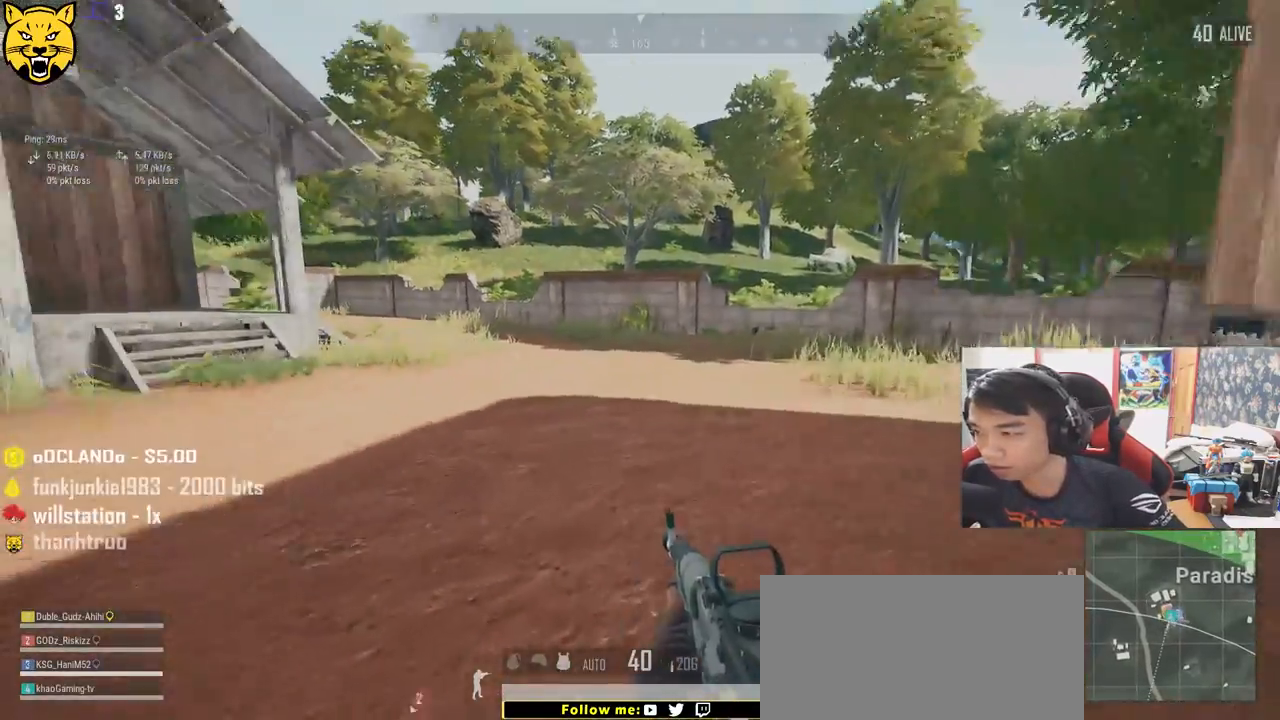
{"keys": ["d", "w"], "mouse": [], "events": [[34, "shift", "up"], [50, "w", "up"], [334, "w", "down"]]}
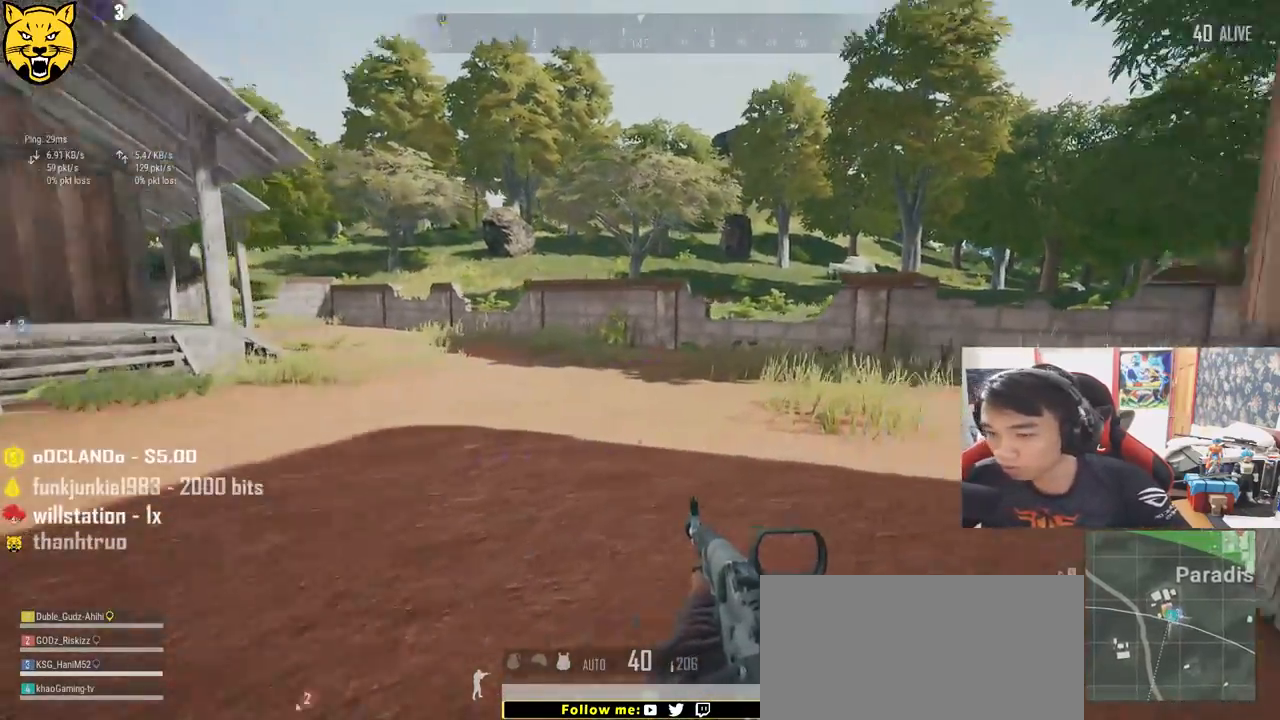
{"keys": ["shift", "w"], "mouse": [], "events": [[67, "shift", "down"], [234, "d", "up"]]}
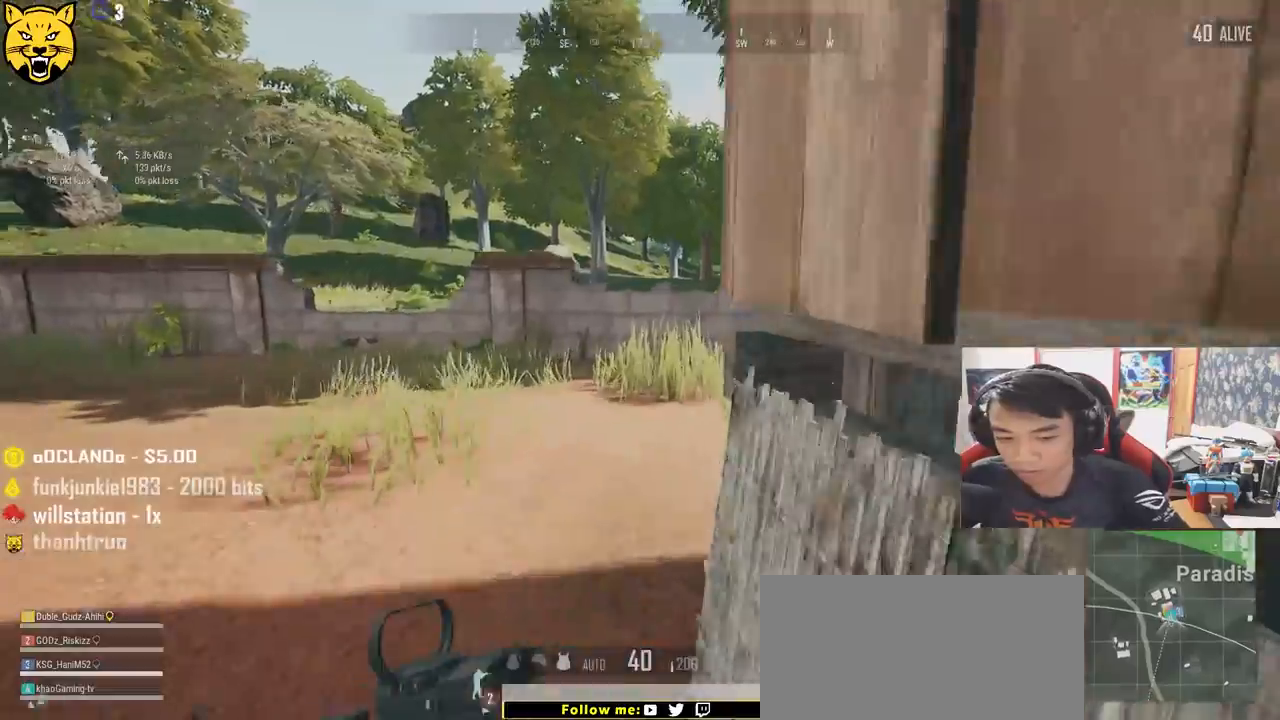
{"keys": ["shift", "w"], "mouse": [], "events": []}
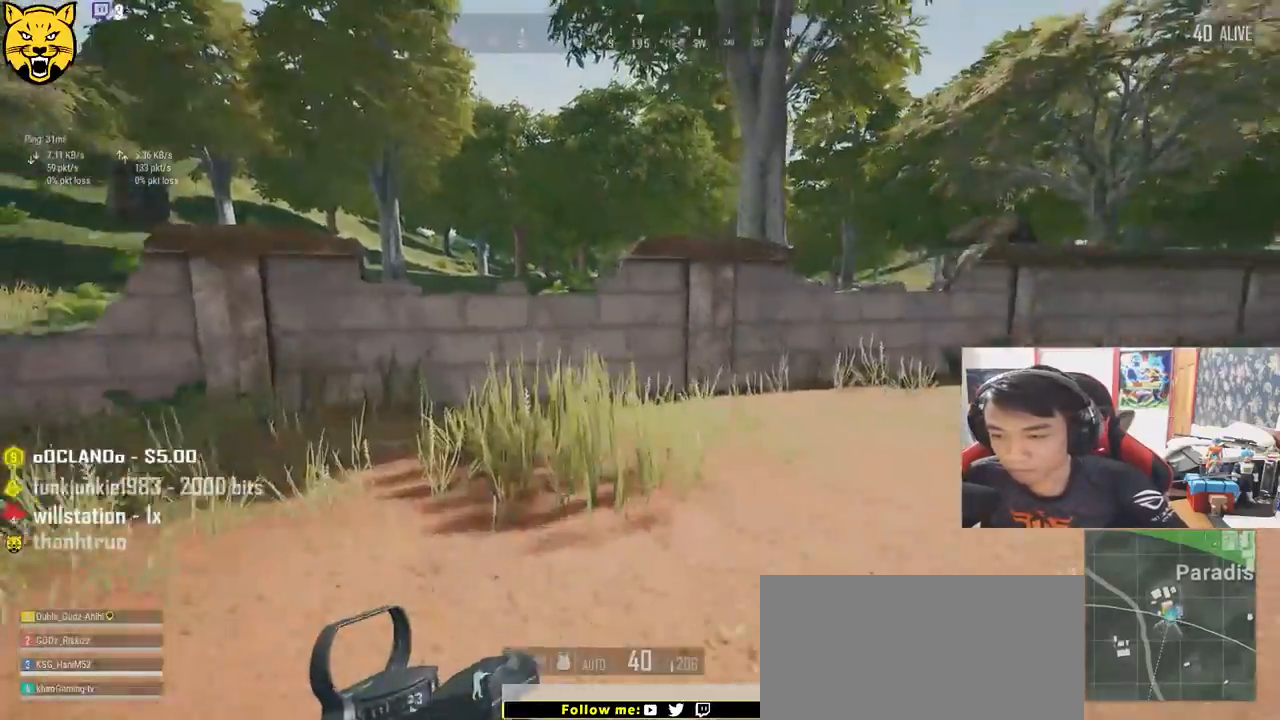
{"keys": ["d", "shift", "w"], "mouse": [], "events": [[217, "d", "down"]]}
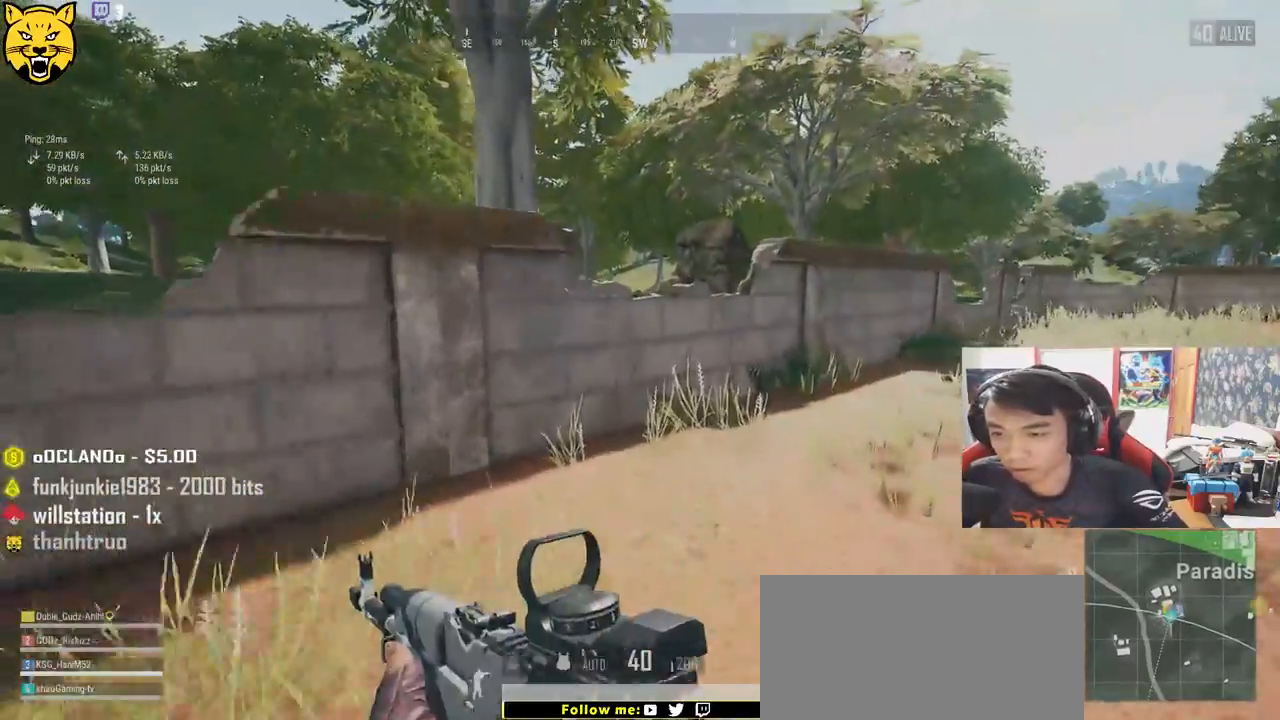
{"keys": ["shift", "w"], "mouse": [], "events": [[450, "d", "up"]]}
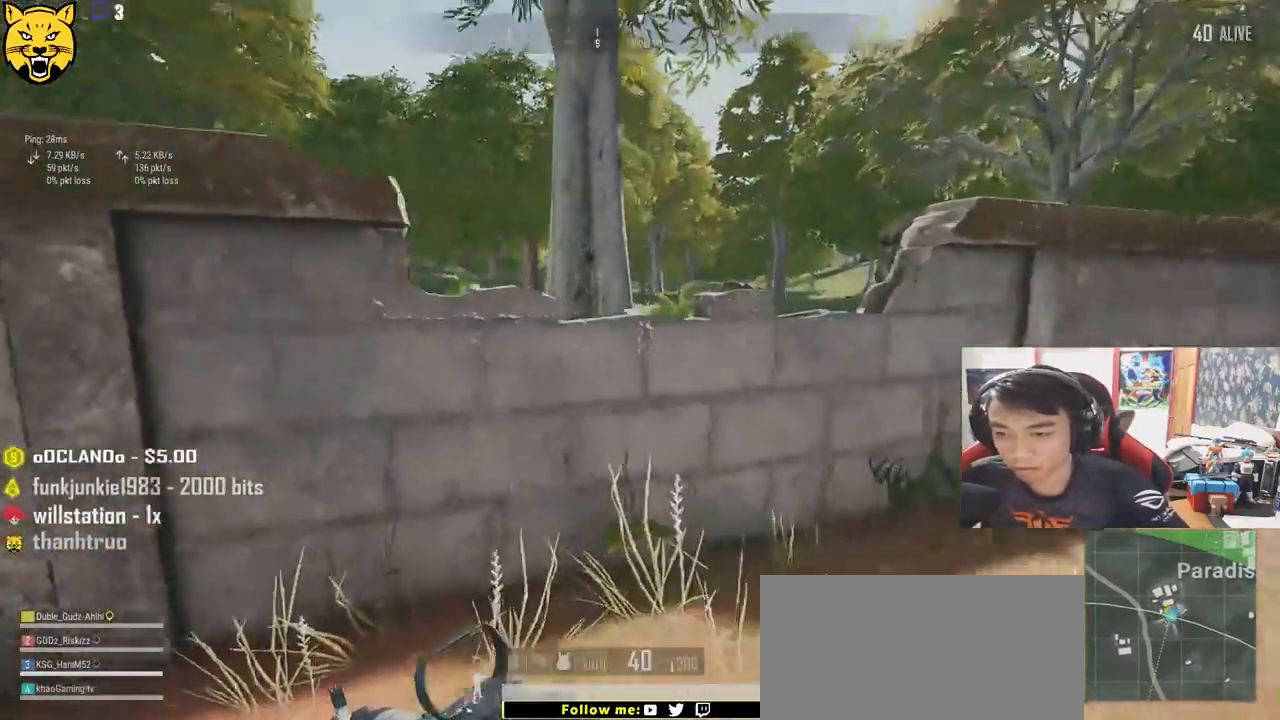
{"keys": ["shift", "w"], "mouse": [], "events": [[134, "c", "down"], [250, "c", "up"], [267, "c", "down"], [400, "c", "up"]]}
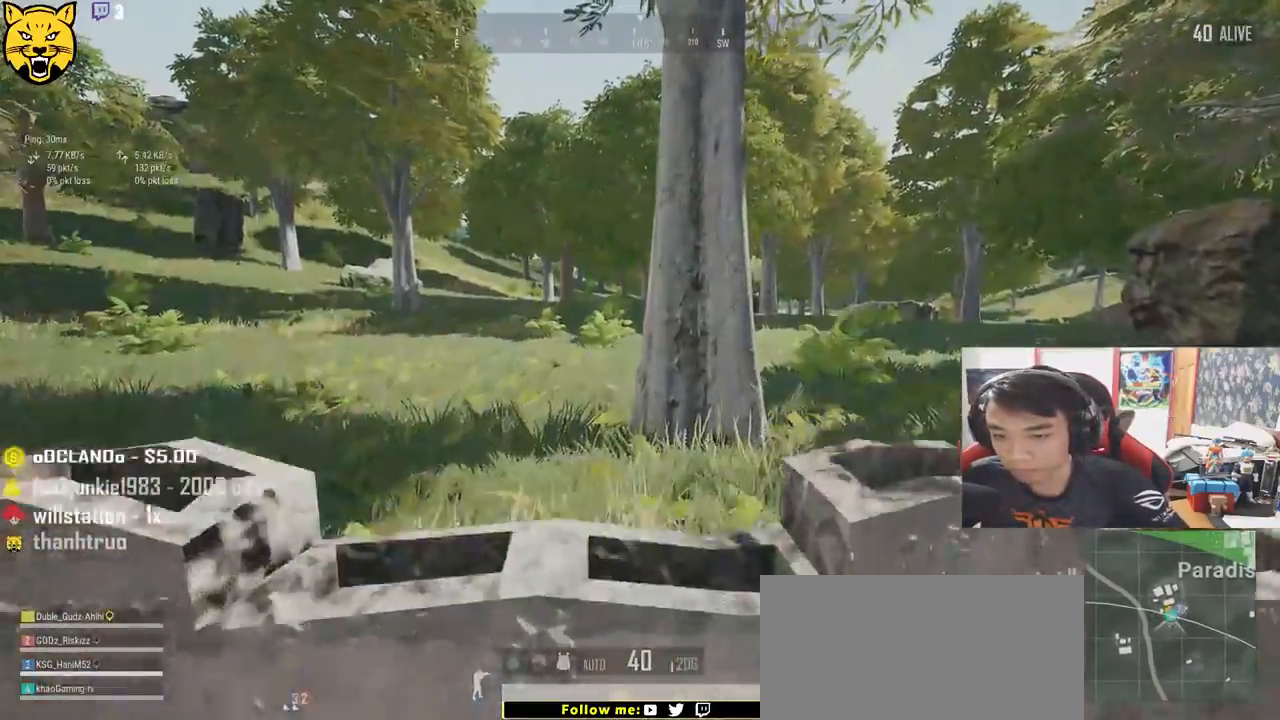
{"keys": ["d", "shift", "w"], "mouse": [], "events": [[100, "d", "down"]]}
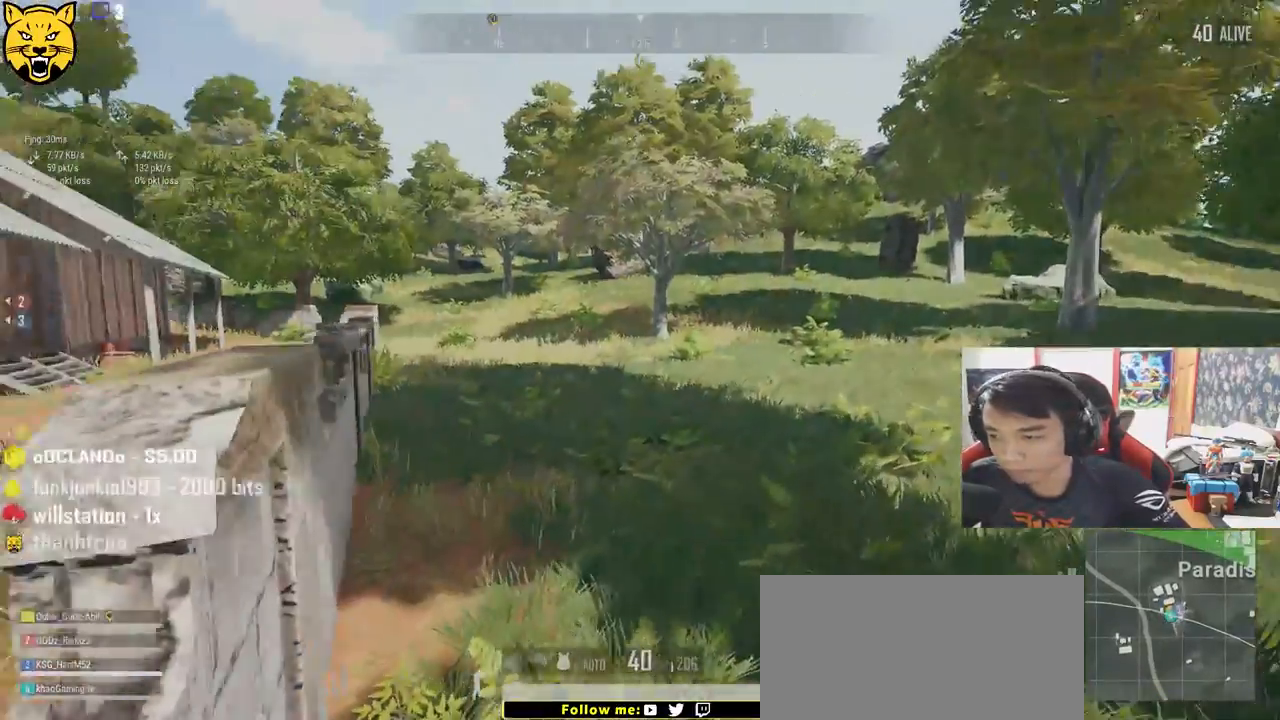
{"keys": ["d", "shift", "w"], "mouse": [], "events": []}
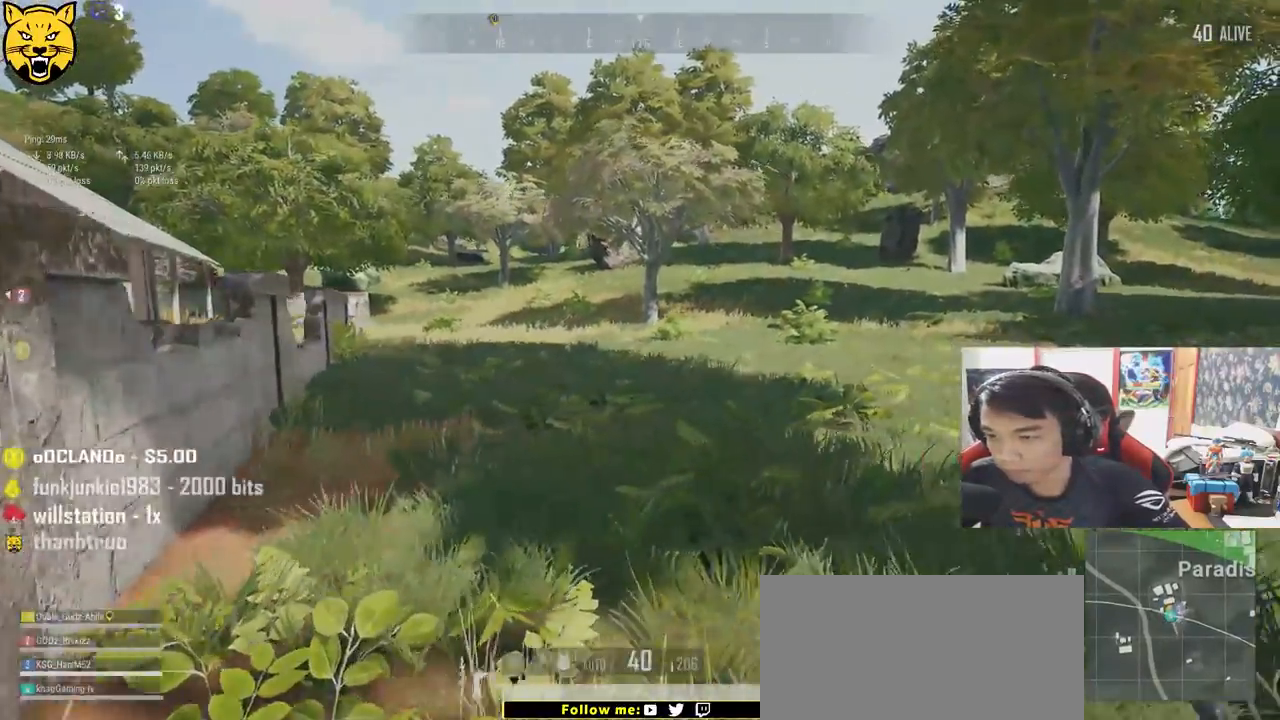
{"keys": ["d", "shift", "w"], "mouse": [], "events": []}
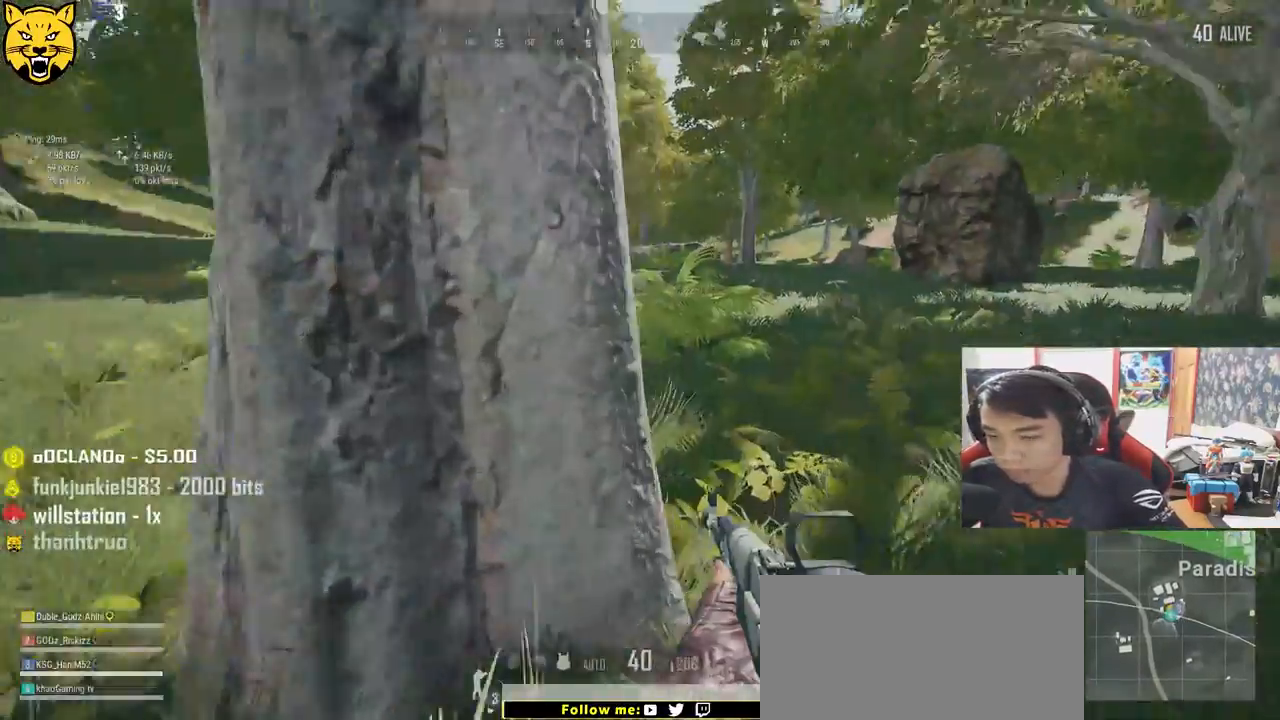
{"keys": ["shift", "w"], "mouse": [], "events": [[34, "d", "up"]]}
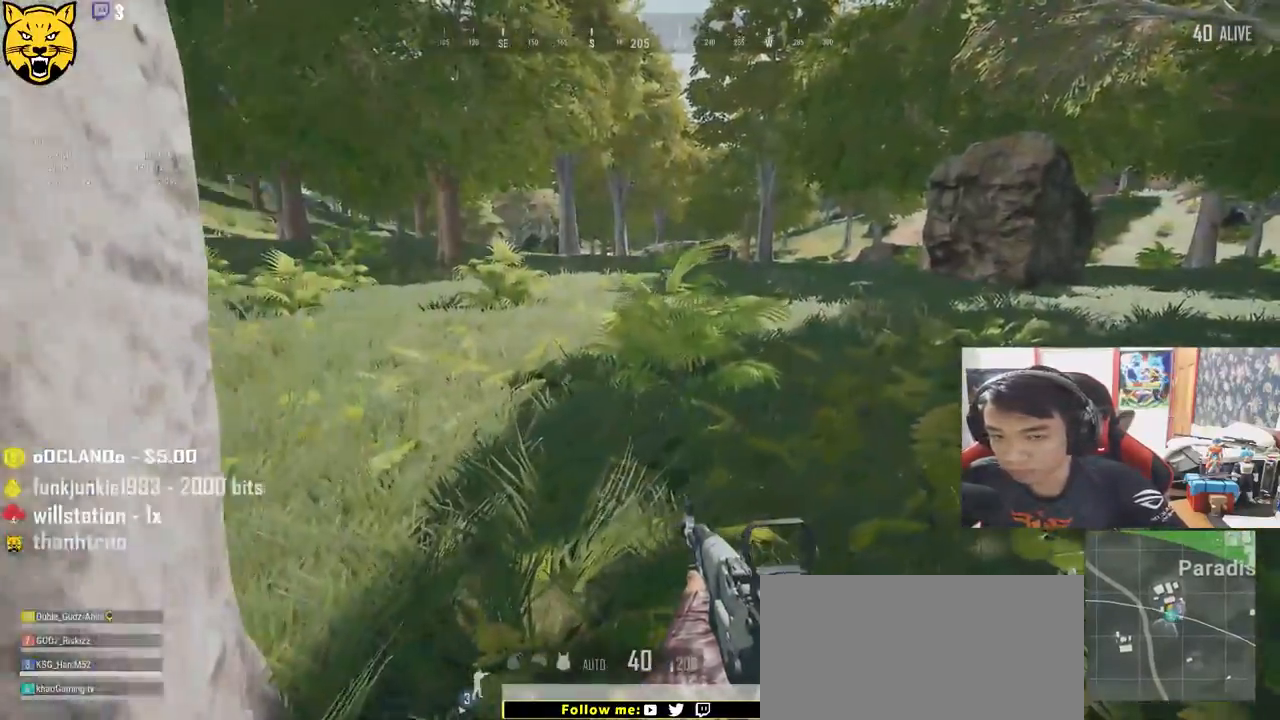
{"keys": ["d", "shift", "w"], "mouse": [], "events": [[284, "d", "down"]]}
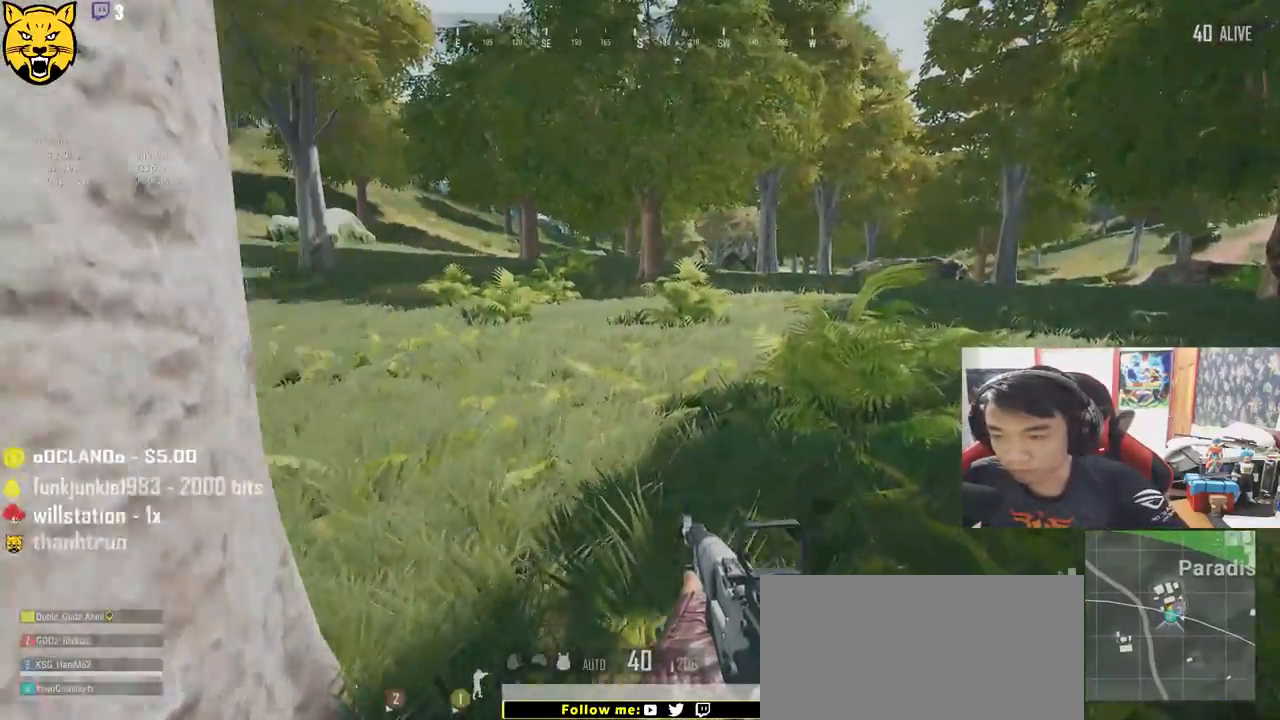
{"keys": ["shift", "w"], "mouse": [], "events": [[450, "d", "up"]]}
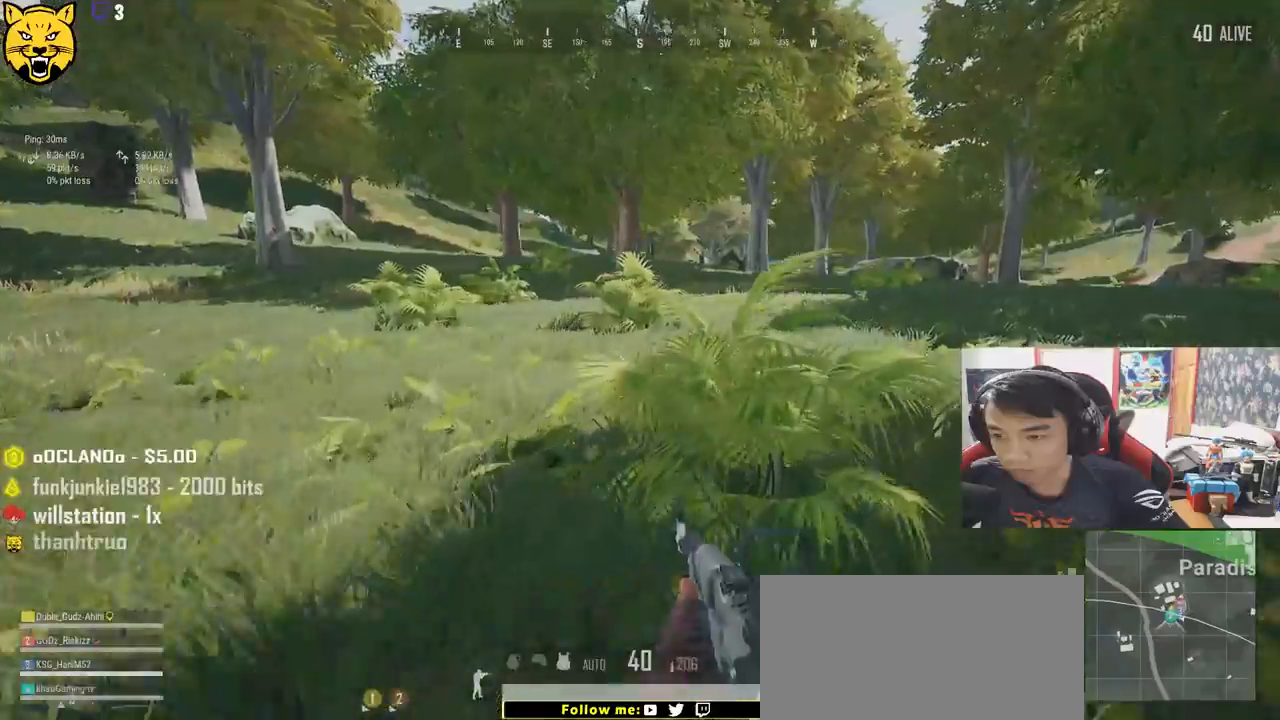
{"keys": ["shift", "w"], "mouse": [], "events": []}
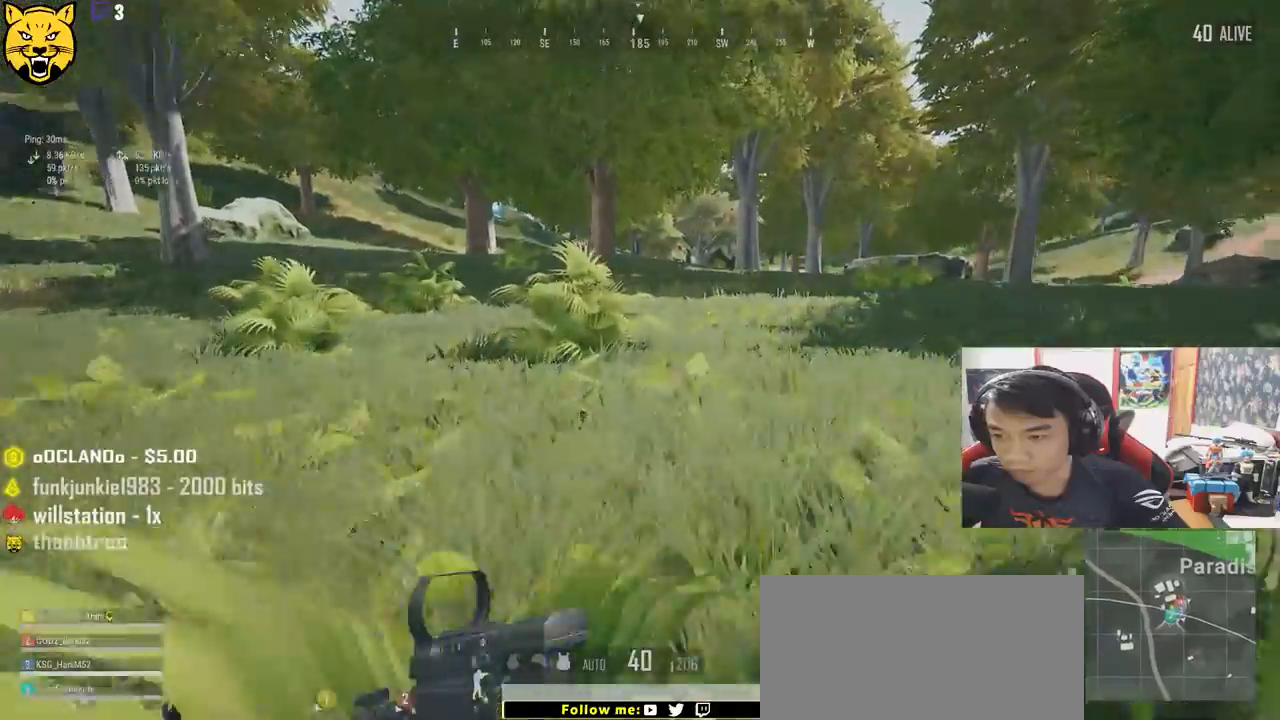
{"keys": ["shift", "w"], "mouse": [], "events": []}
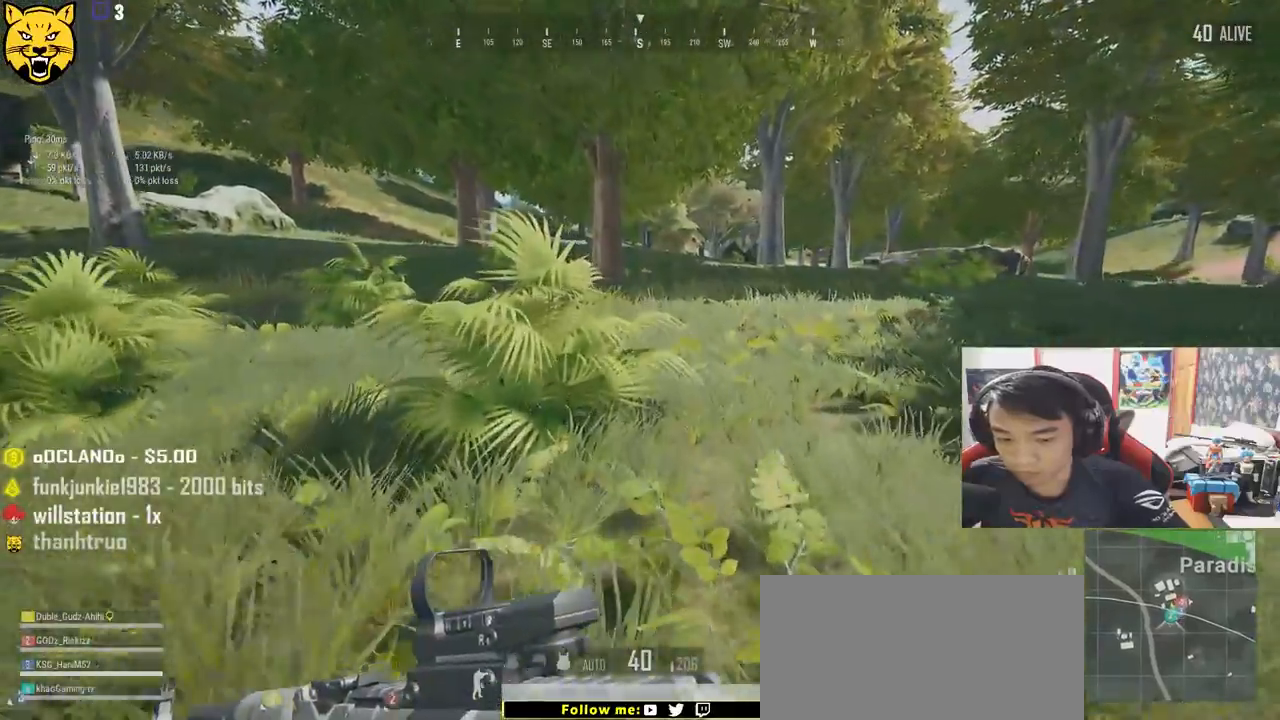
{"keys": ["shift", "space", "w"], "mouse": [], "events": [[100, "space", "down"], [167, "space", "up"], [367, "space", "down"]]}
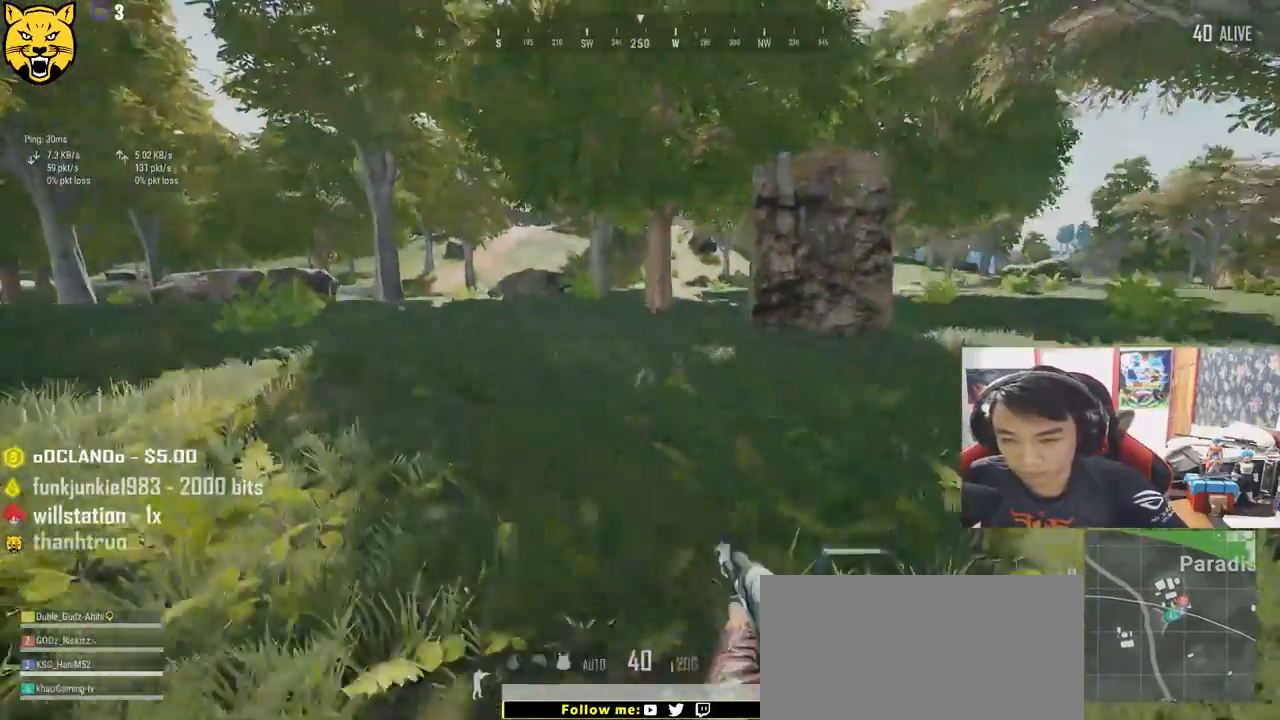
{"keys": ["shift", "w"], "mouse": [], "events": [[84, "space", "up"]]}
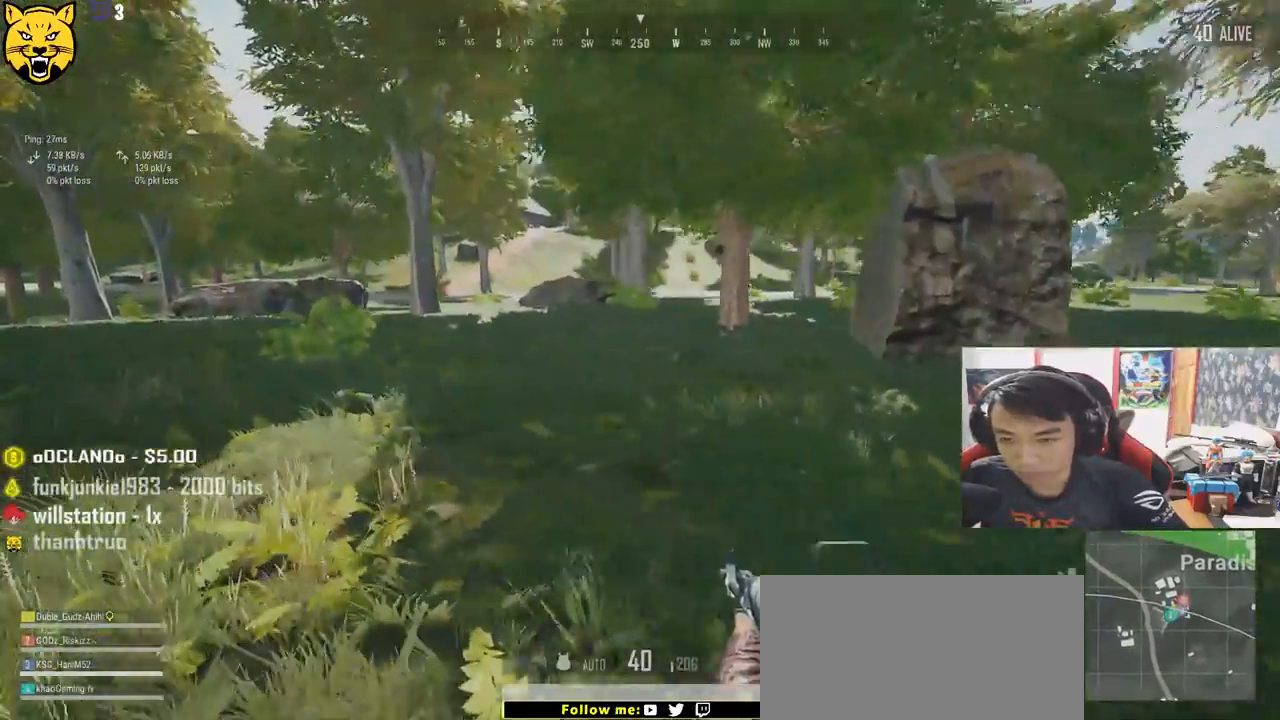
{"keys": ["shift", "space", "w"], "mouse": [], "events": [[400, "space", "down"]]}
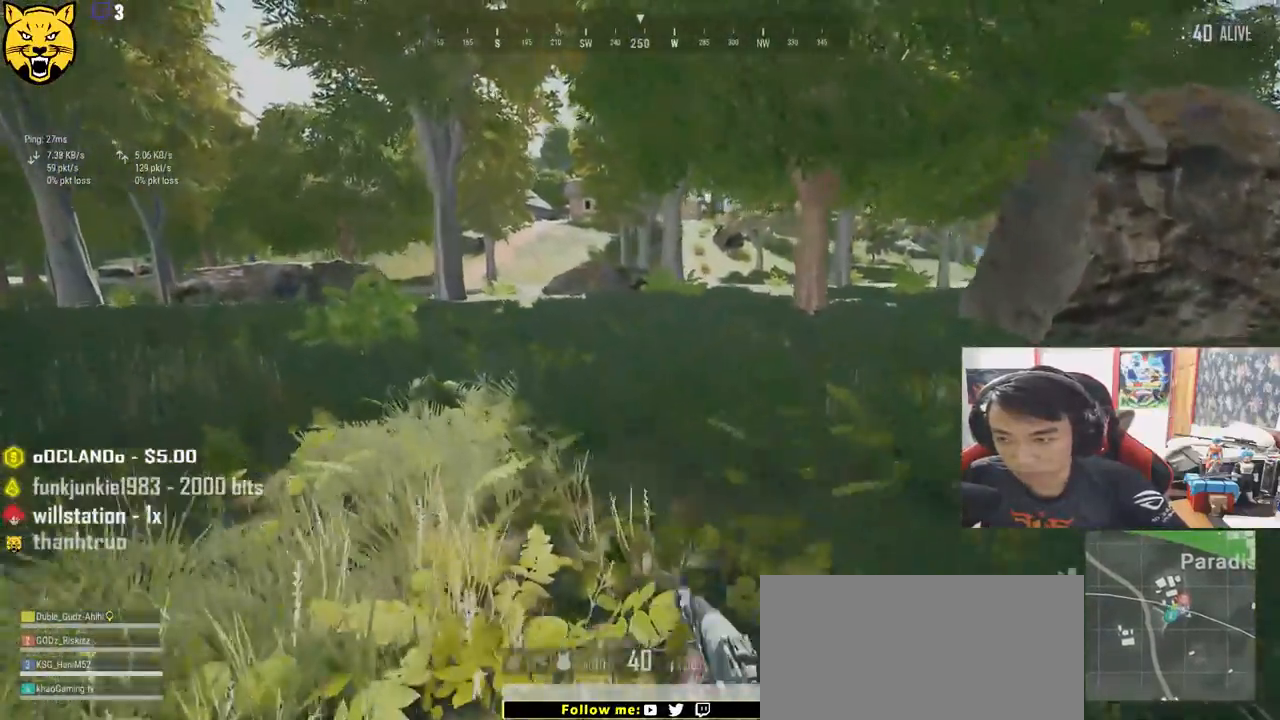
{"keys": ["shift", "w"], "mouse": [], "events": [[67, "space", "up"]]}
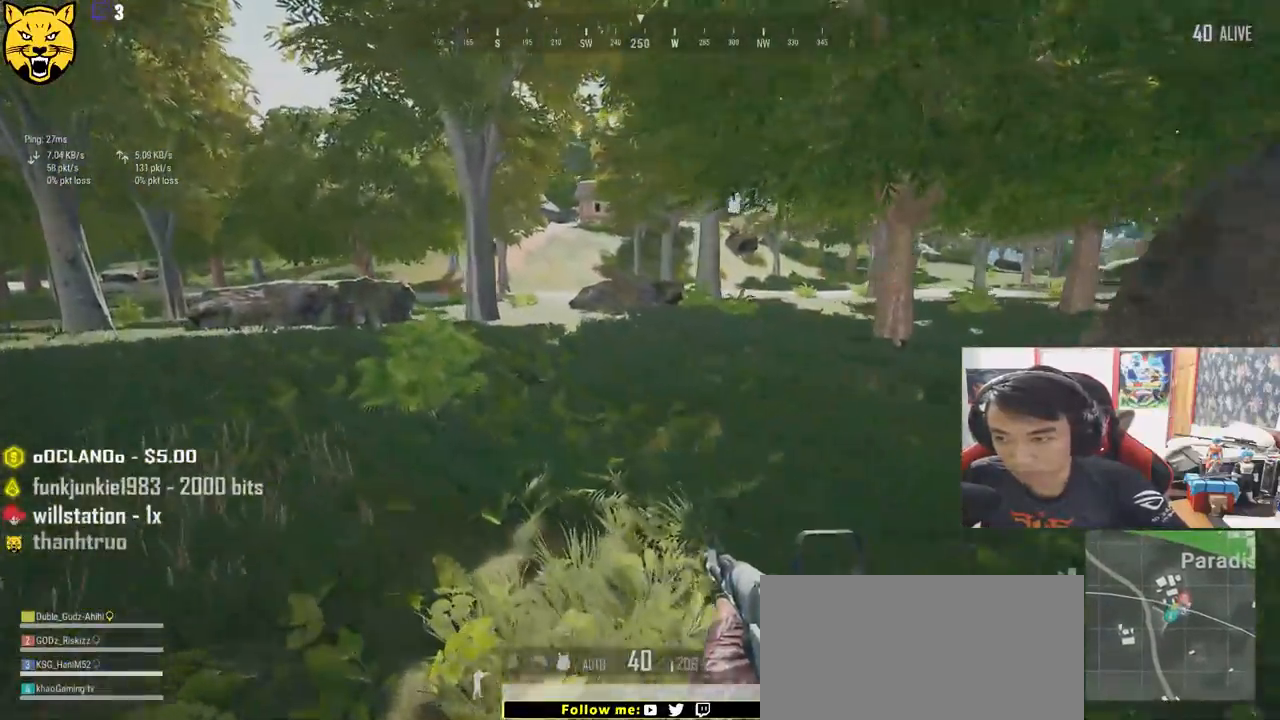
{"keys": ["shift", "w"], "mouse": [], "events": []}
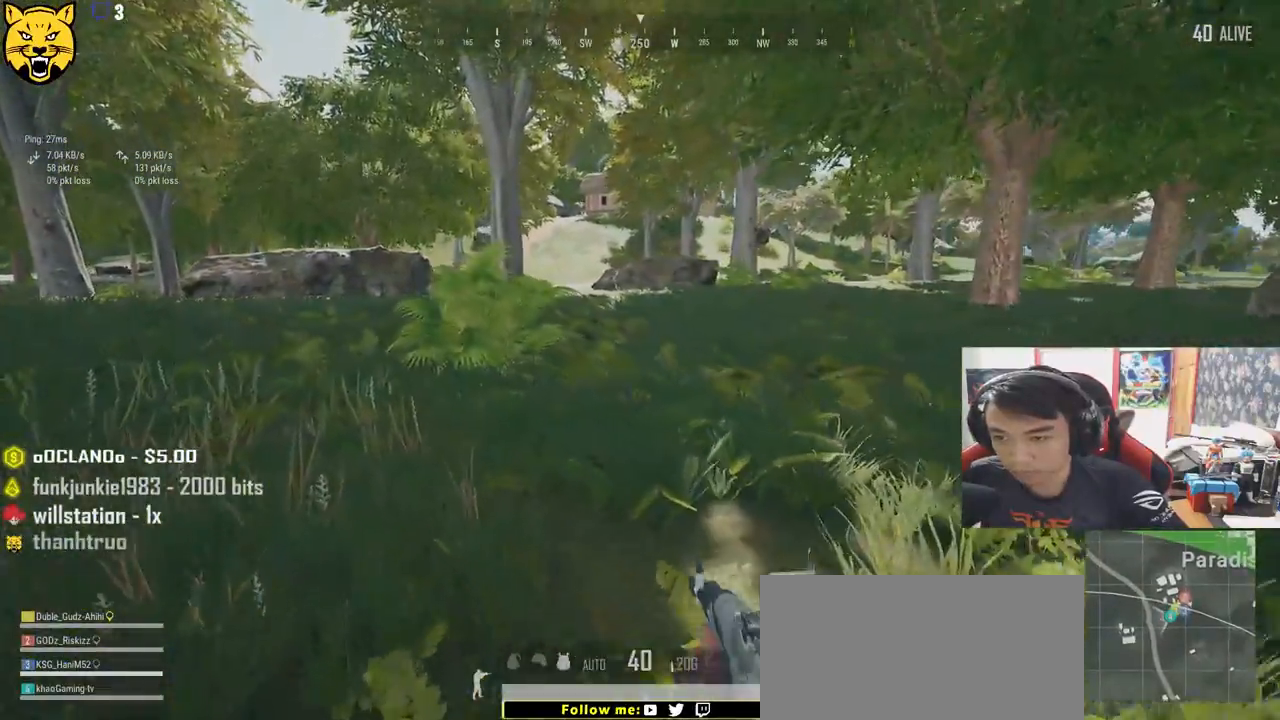
{"keys": ["shift", "w"], "mouse": [], "events": []}
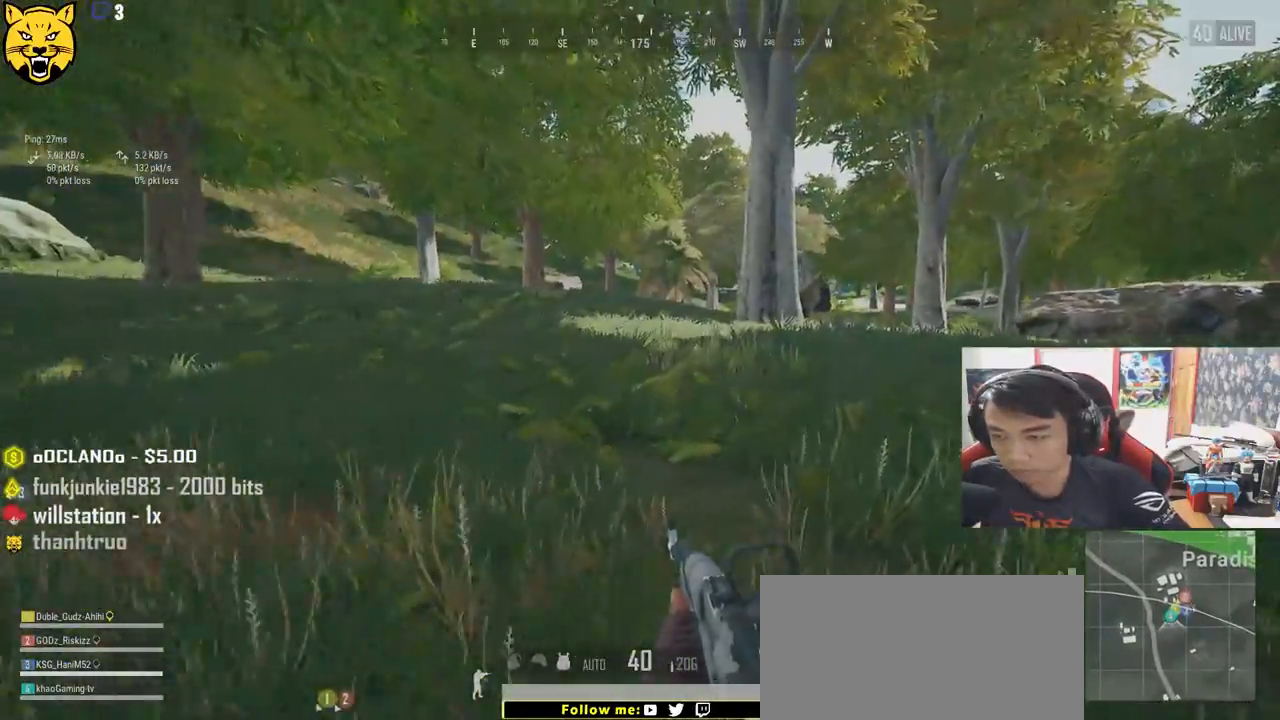
{"keys": ["shift", "w"], "mouse": [], "events": []}
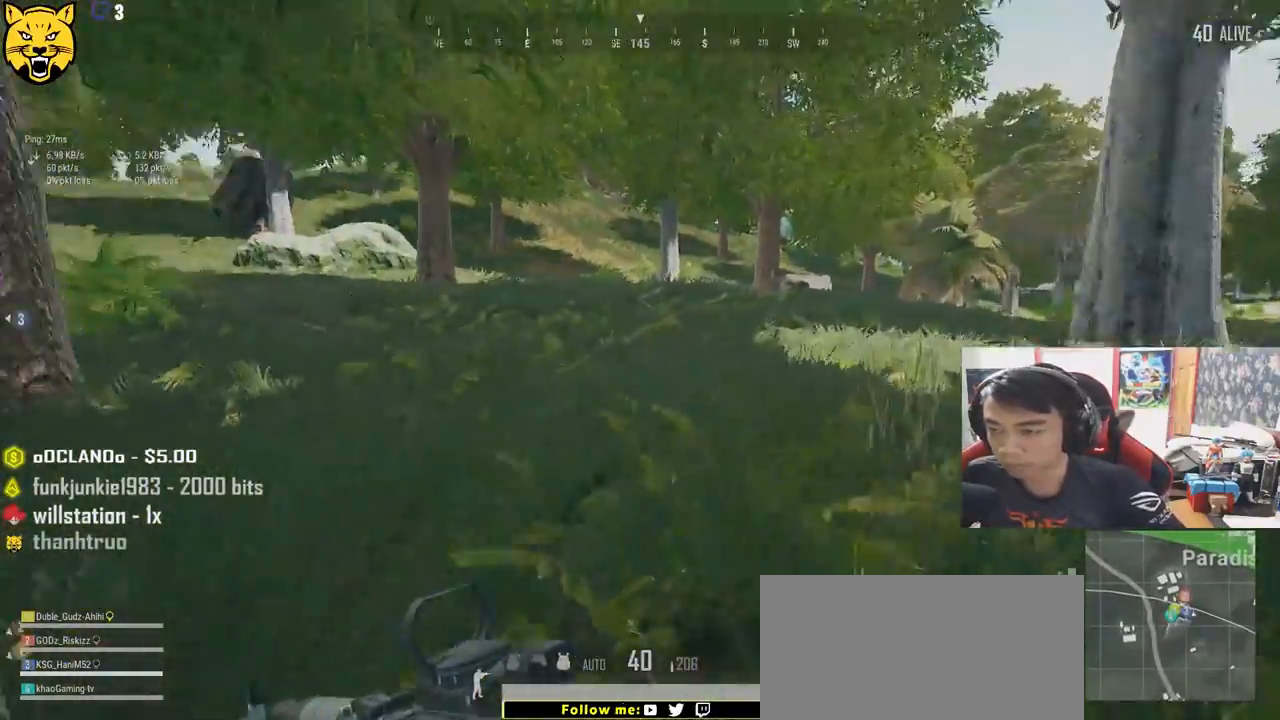
{"keys": ["d", "shift", "space", "w"], "mouse": [], "events": [[34, "d", "down"], [367, "space", "down"]]}
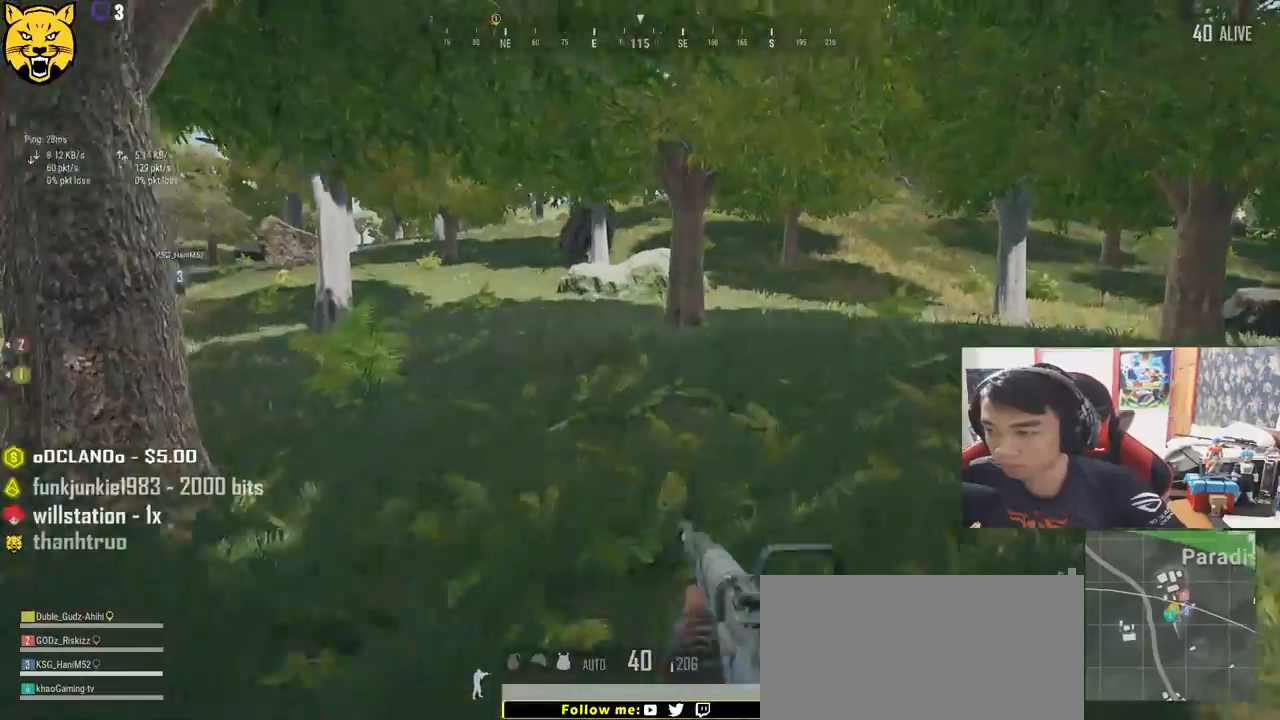
{"keys": ["shift", "w"], "mouse": [], "events": [[17, "space", "up"], [84, "d", "up"]]}
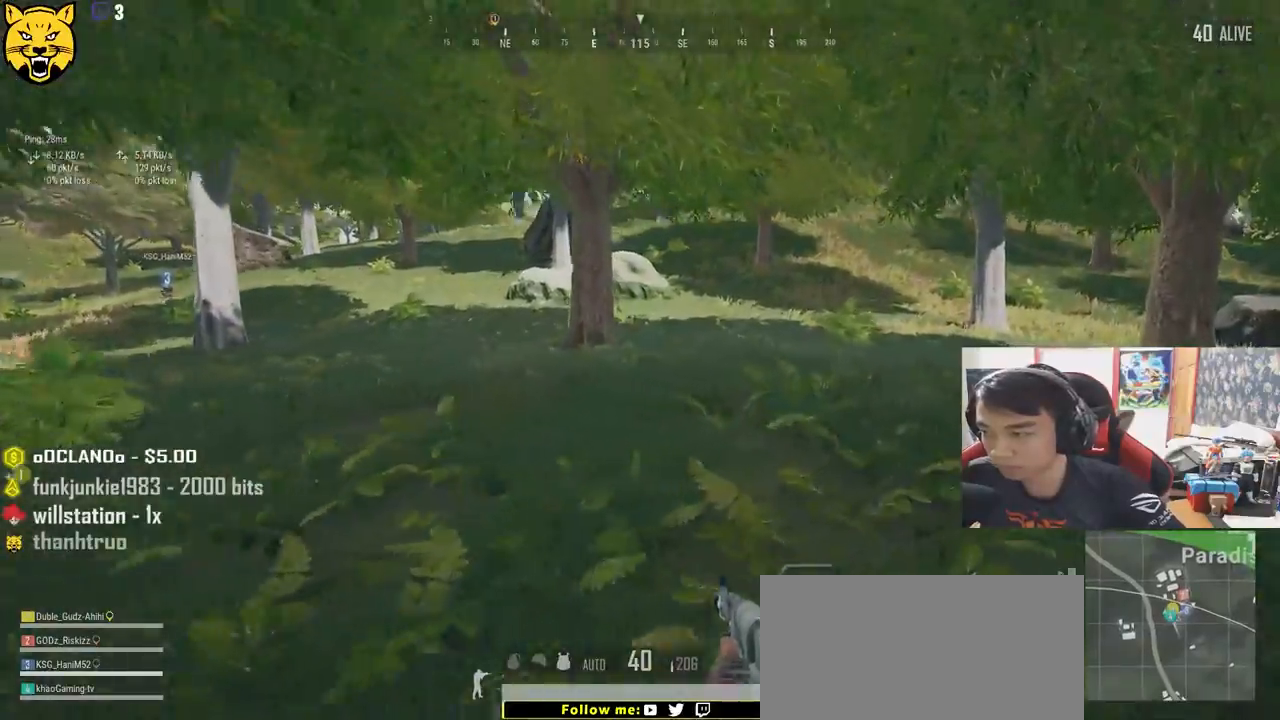
{"keys": ["shift", "w"], "mouse": [], "events": []}
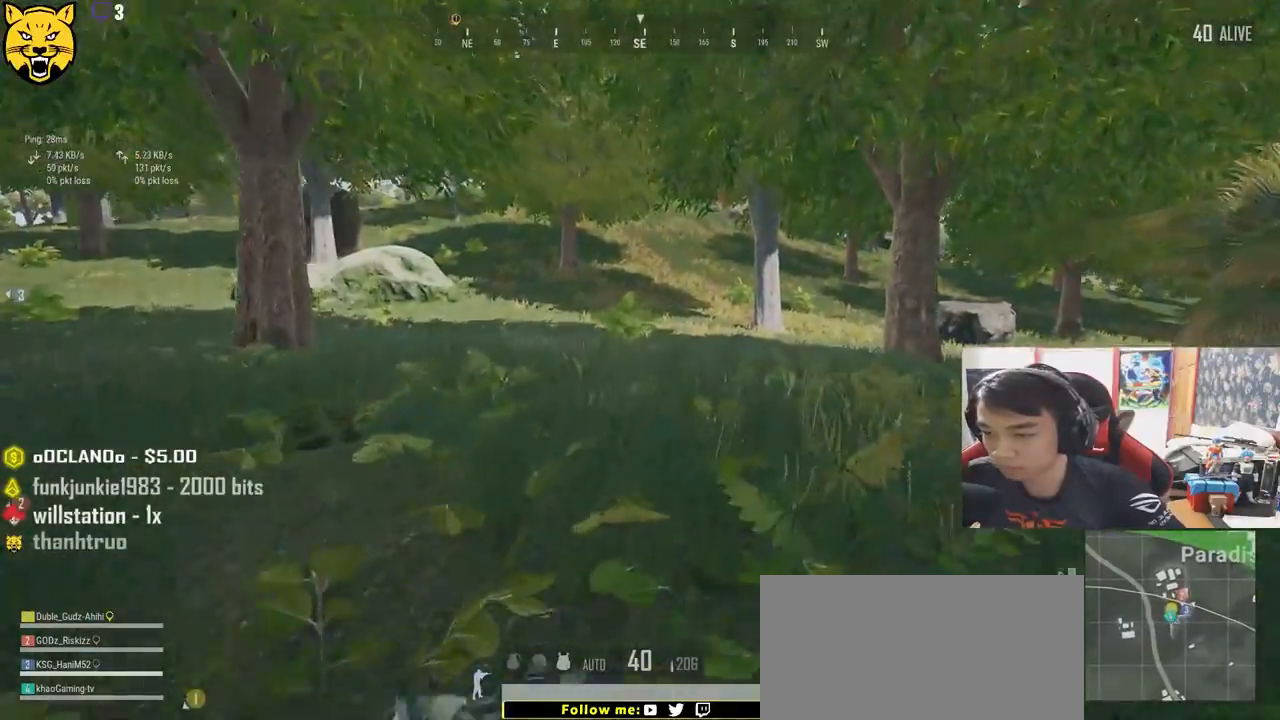
{"keys": ["shift", "w"], "mouse": [], "events": []}
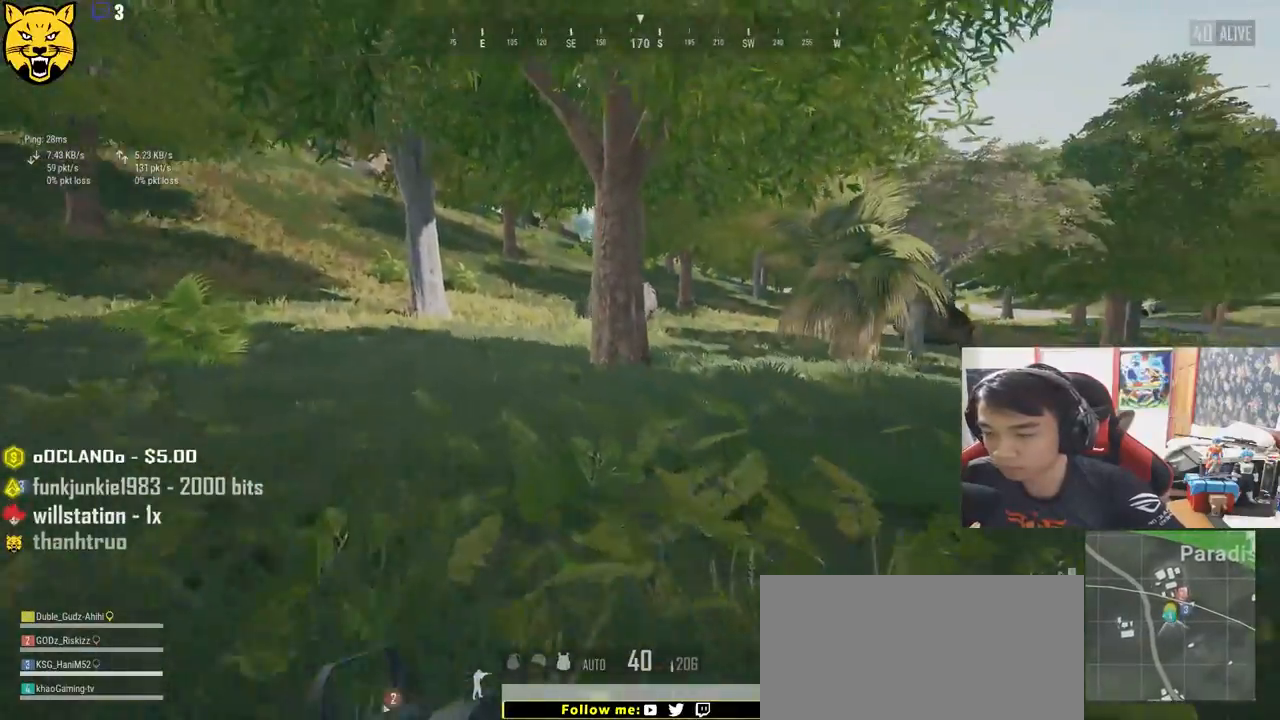
{"keys": ["shift", "w"], "mouse": [], "events": [[100, "space", "down"], [300, "space", "up"]]}
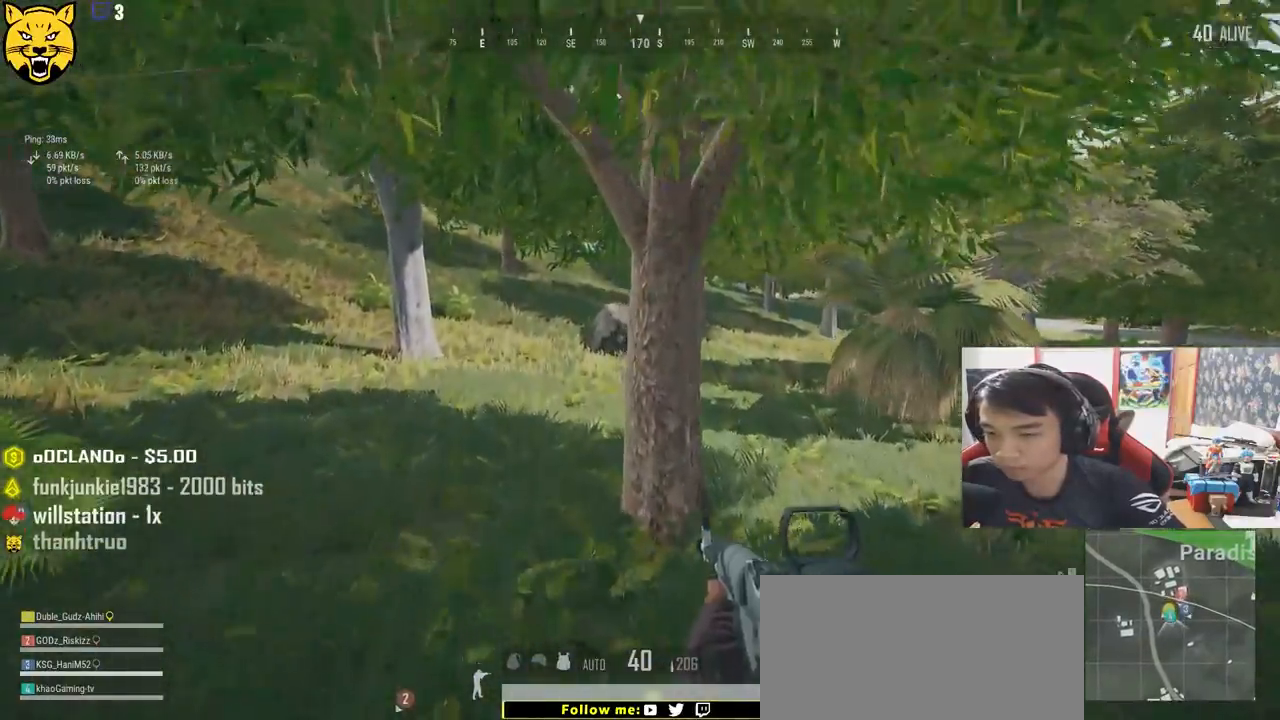
{"keys": ["shift", "w"], "mouse": [], "events": []}
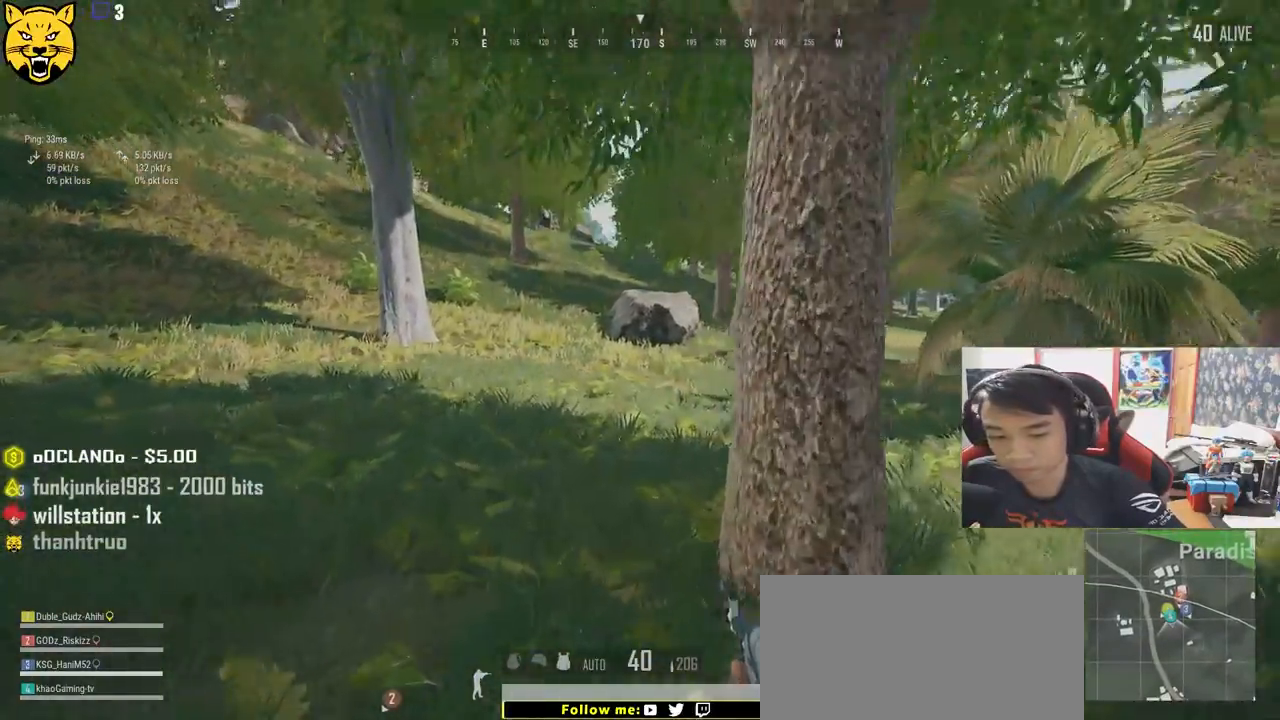
{"keys": ["shift", "w"], "mouse": [], "events": []}